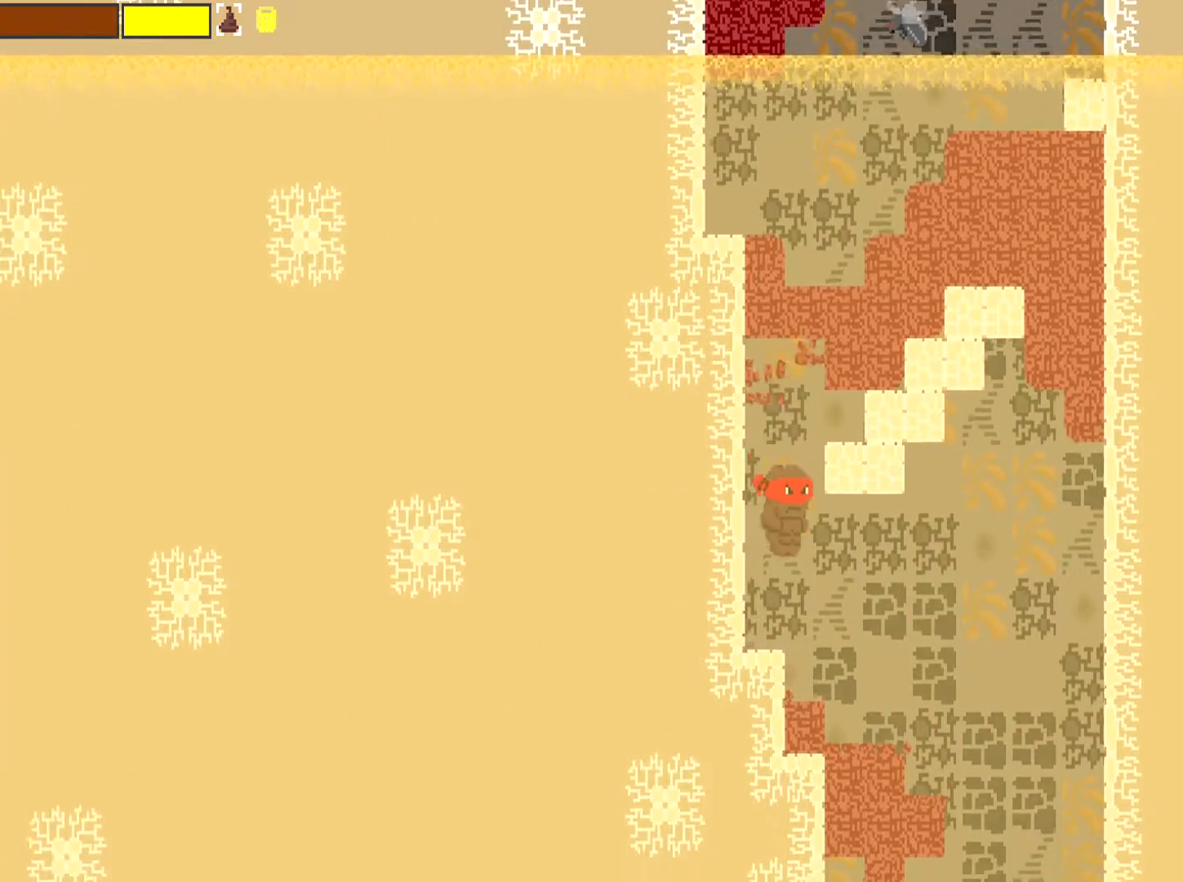
Gameplay with a controller (Xbox layout); each line is a JSON object with the inputs held at the frame after it. "events" lists button and stick changes between this image and that frame as [ms after this image, input, new state], when the widget could be followed in between. Not read: L3 R3 right_stick.
{"buttons": ["A", "X"], "left_stick": "up", "events": [[117, "left_stick", "up-left"], [351, "A", "down"], [351, "left_stick", "up"]]}
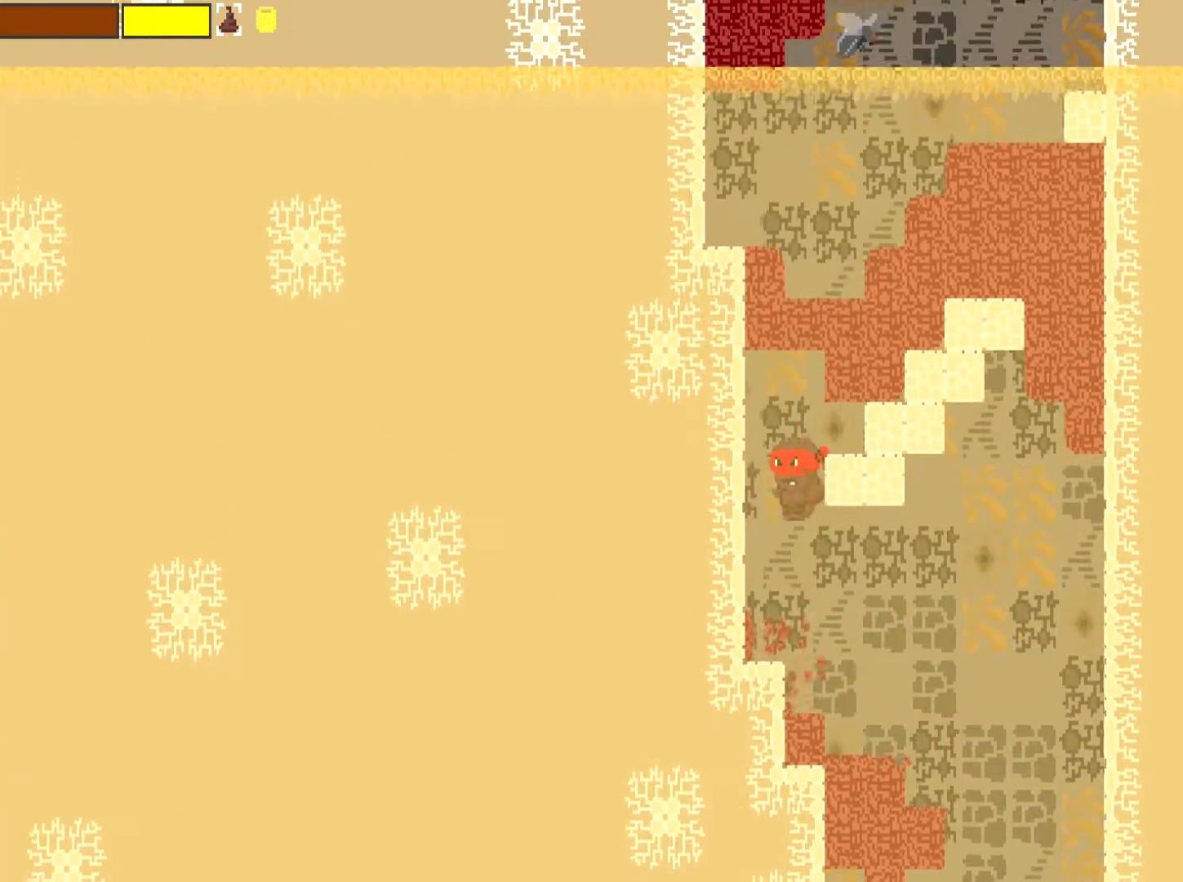
{"buttons": ["X"], "left_stick": "up-right", "events": [[133, "A", "up"], [267, "left_stick", "up-left"], [467, "left_stick", "up-right"]]}
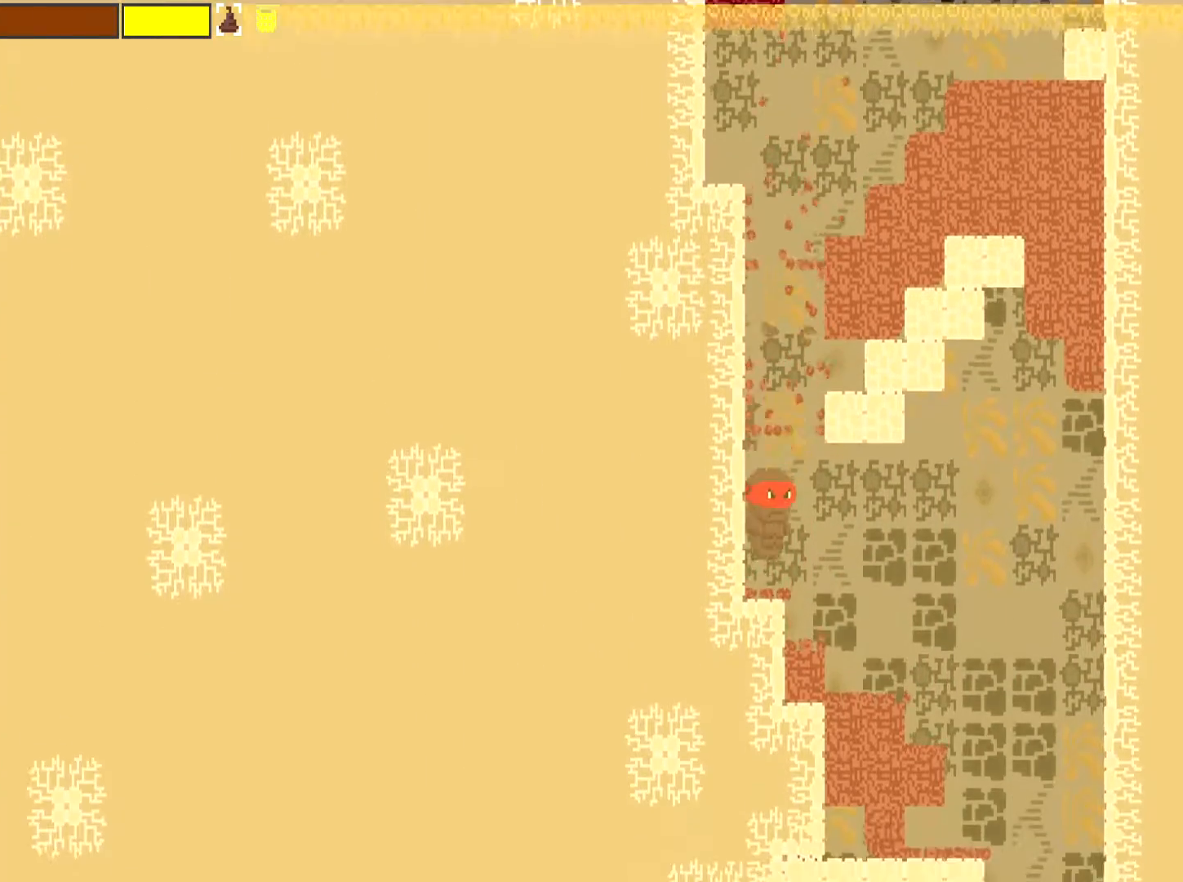
{"buttons": ["A", "X"], "left_stick": "up-right", "events": [[134, "A", "down"]]}
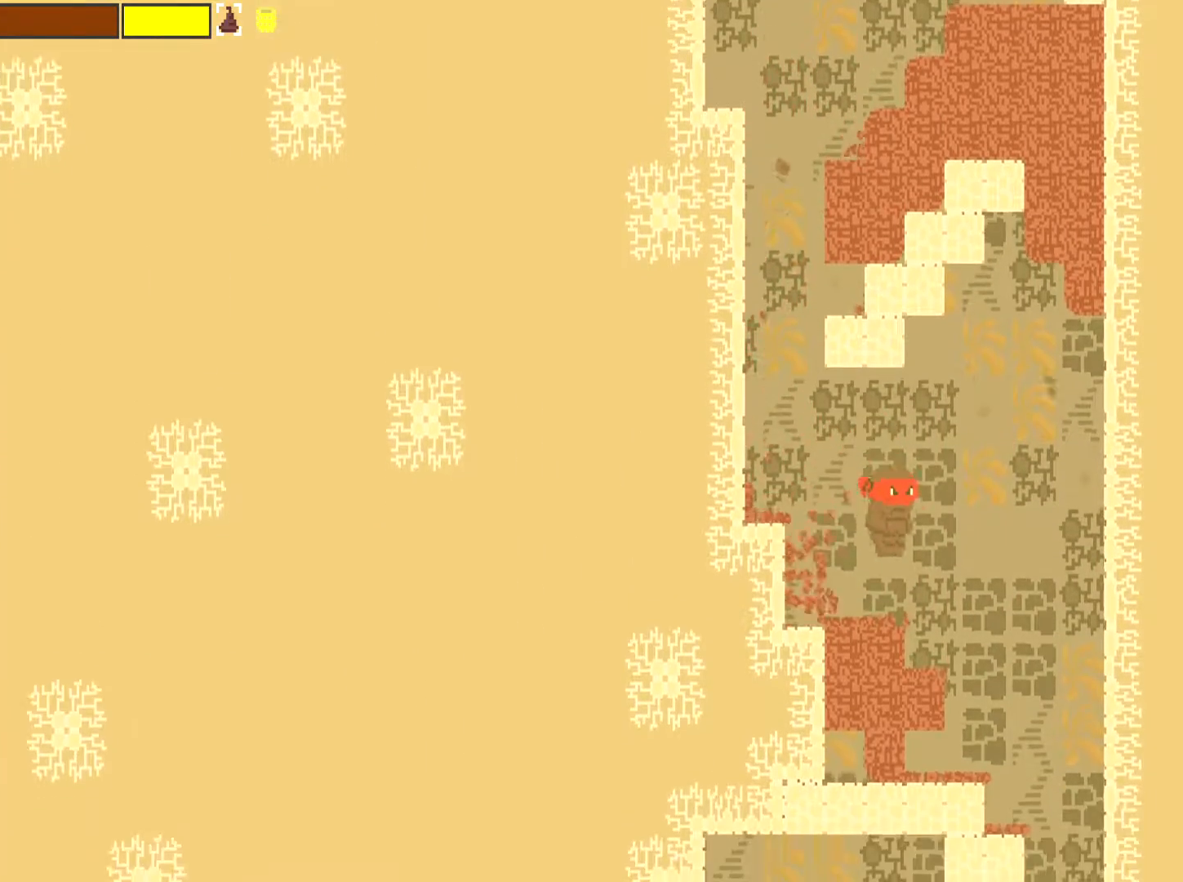
{"buttons": ["A", "X"], "left_stick": "left", "events": [[33, "A", "up"], [100, "left_stick", "left"], [300, "A", "down"]]}
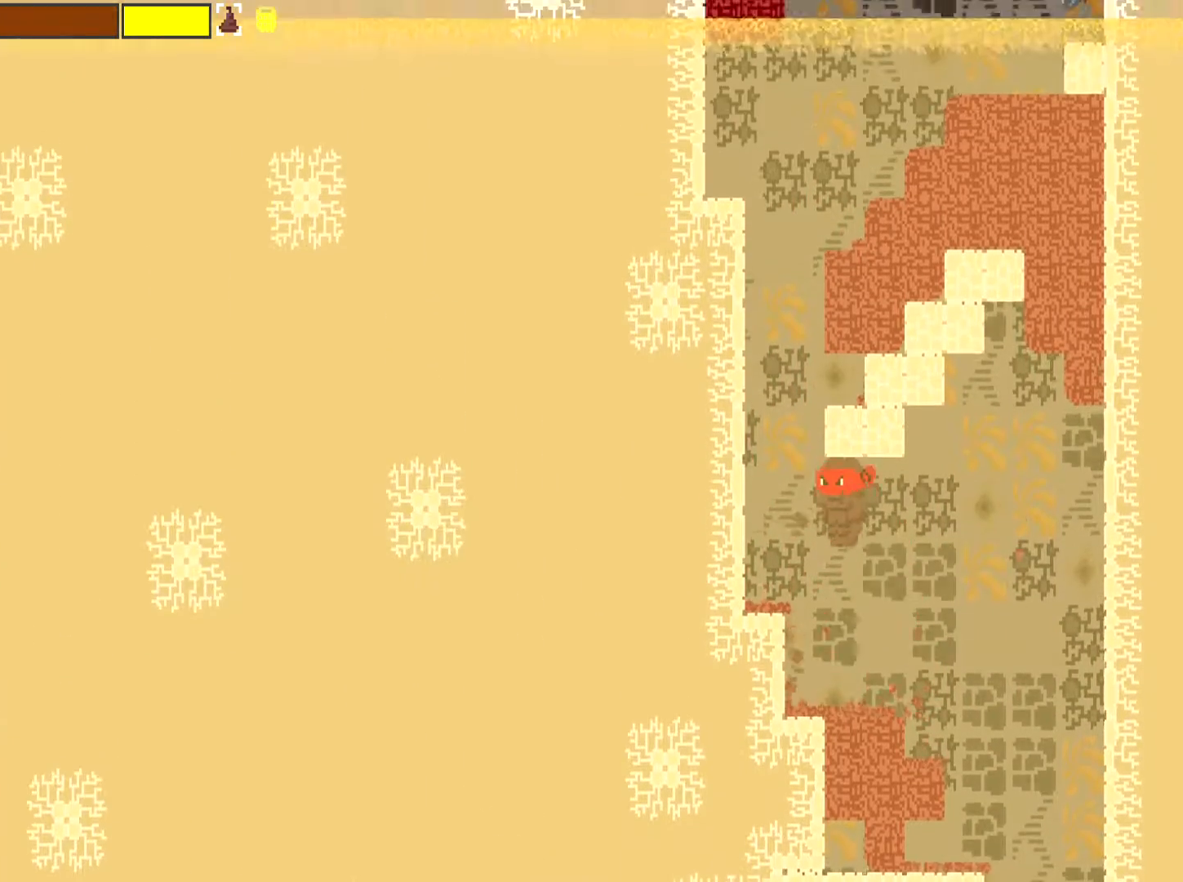
{"buttons": ["A"], "left_stick": "up-left", "events": [[17, "A", "up"], [84, "X", "up"], [334, "A", "down"], [334, "left_stick", "up-left"]]}
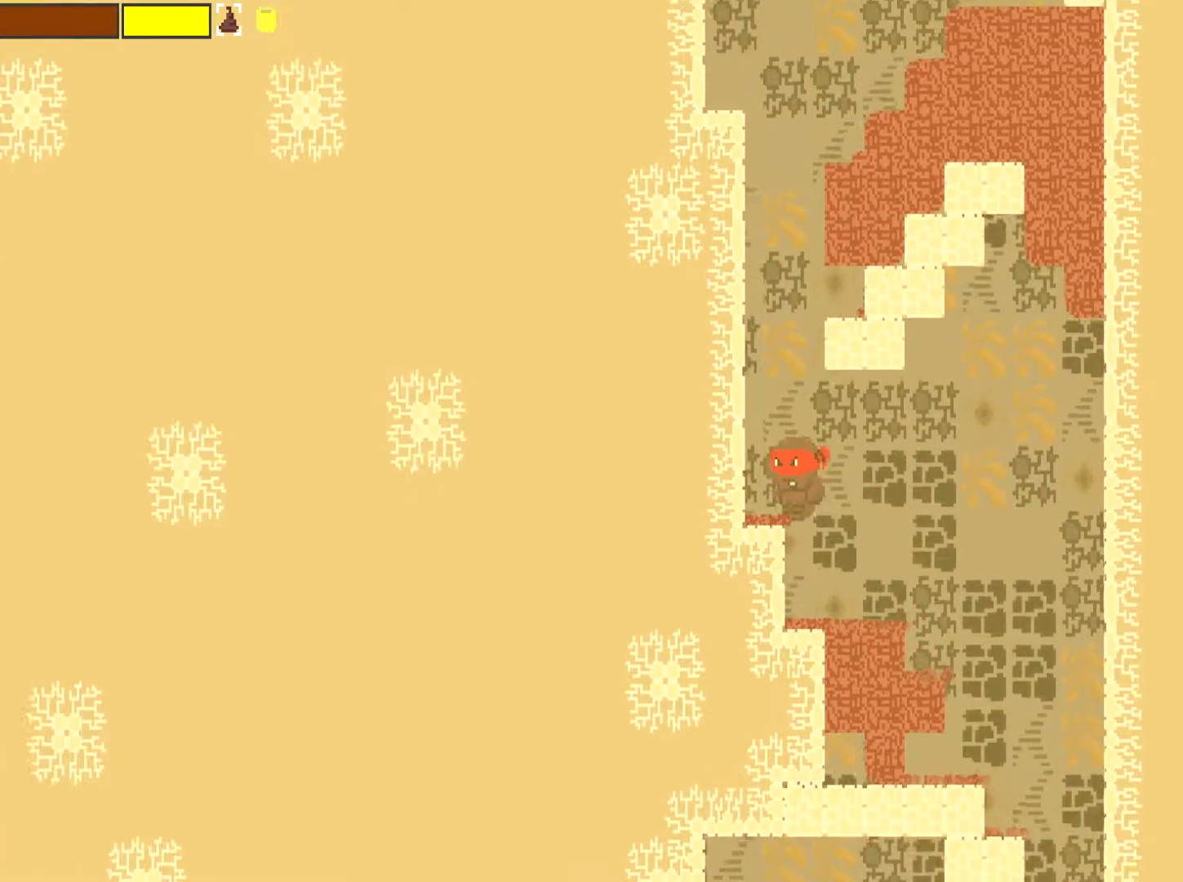
{"buttons": [], "left_stick": "center", "events": [[83, "A", "up"], [183, "left_stick", "center"]]}
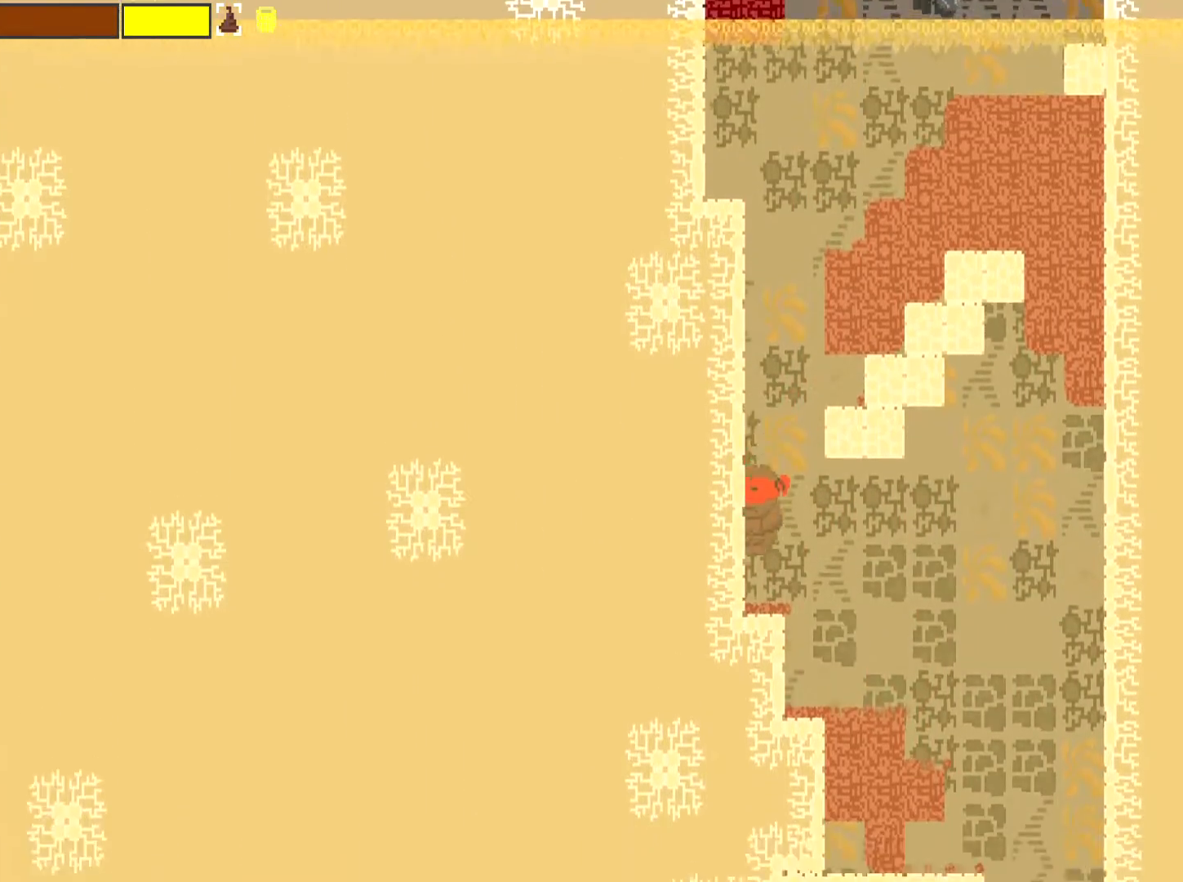
{"buttons": ["A", "X"], "left_stick": "up", "events": [[84, "left_stick", "up-right"], [117, "A", "down"], [217, "X", "down"], [351, "left_stick", "up"]]}
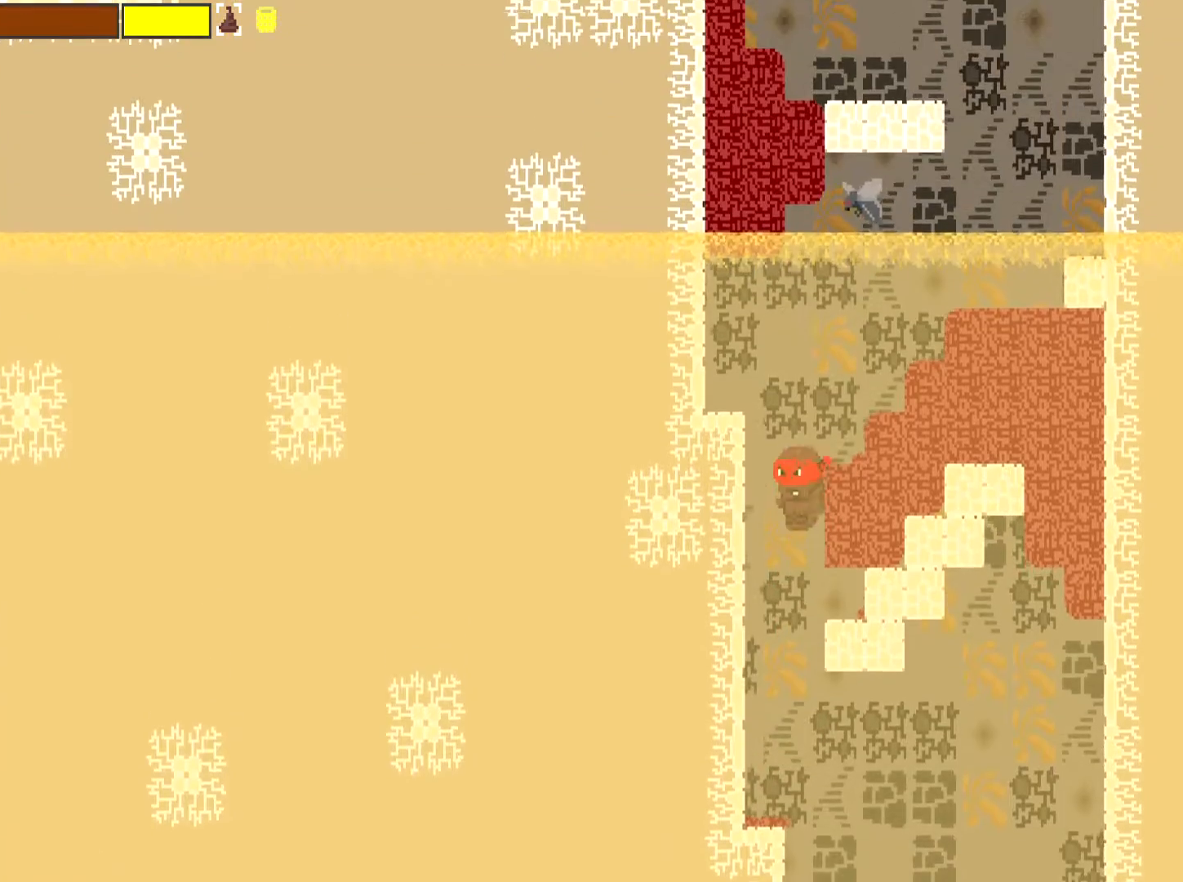
{"buttons": [], "left_stick": "center", "events": [[200, "left_stick", "up-right"], [267, "A", "up"], [467, "X", "up"], [500, "left_stick", "center"]]}
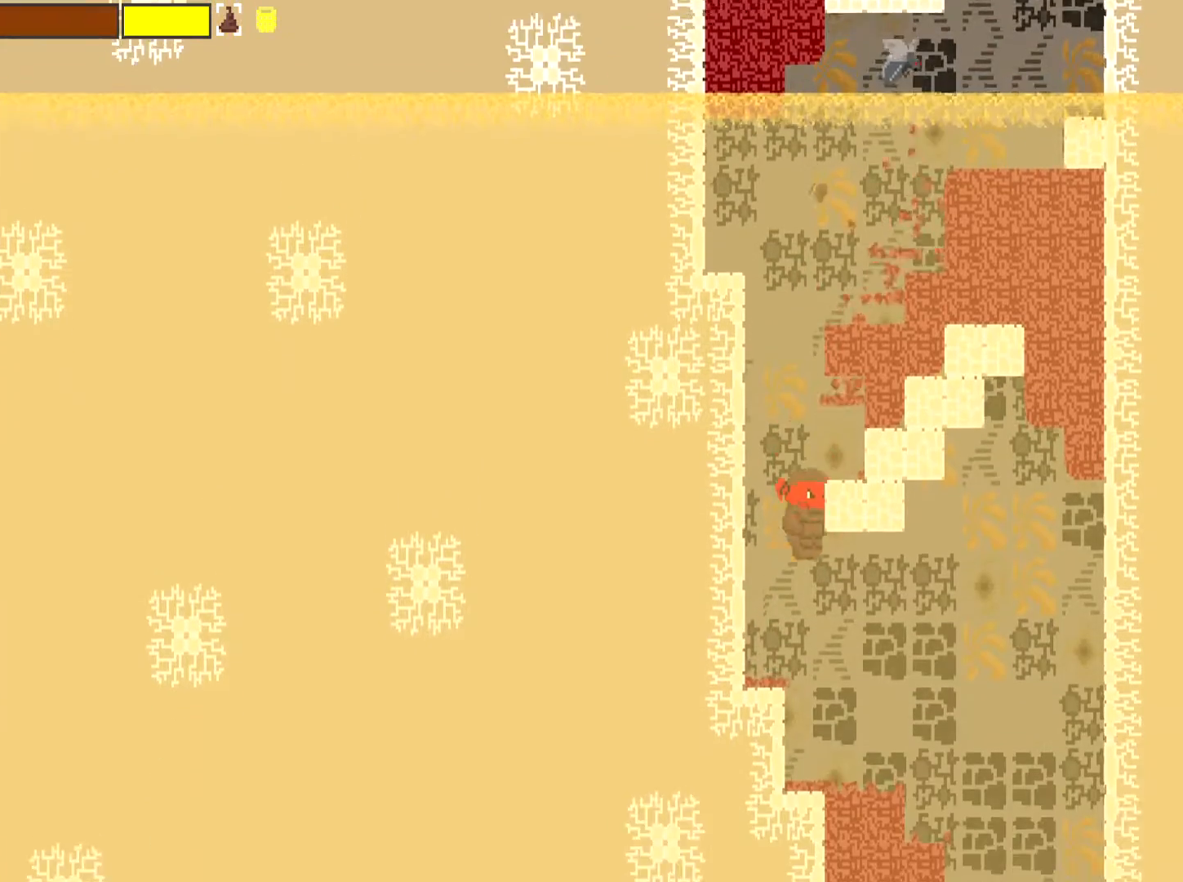
{"buttons": ["A"], "left_stick": "up-right", "events": [[34, "left_stick", "left"], [267, "left_stick", "center"], [334, "left_stick", "up-right"], [367, "A", "down"]]}
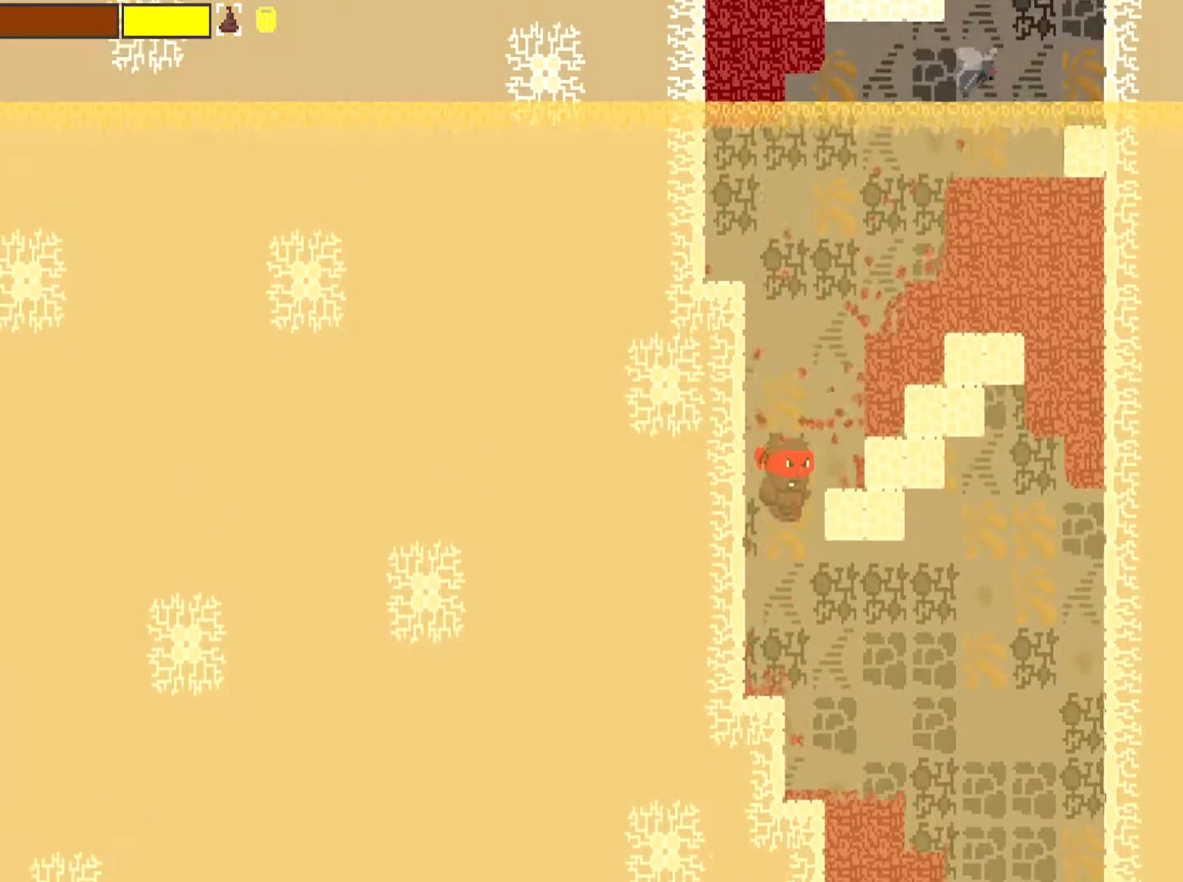
{"buttons": ["X"], "left_stick": "up-right", "events": [[33, "X", "down"], [267, "A", "up"]]}
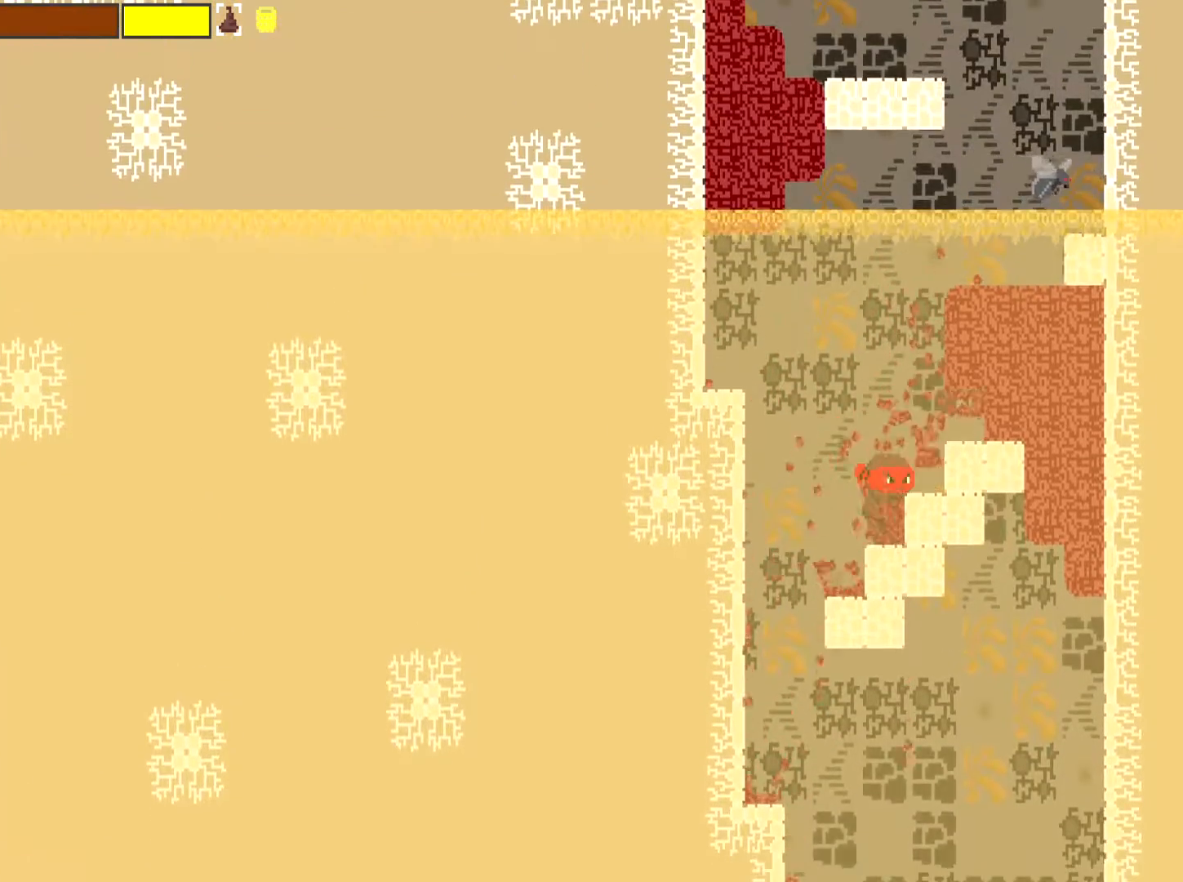
{"buttons": ["X"], "left_stick": "center", "events": [[100, "A", "down"], [317, "A", "up"], [351, "left_stick", "center"], [401, "left_stick", "up-right"], [501, "left_stick", "center"]]}
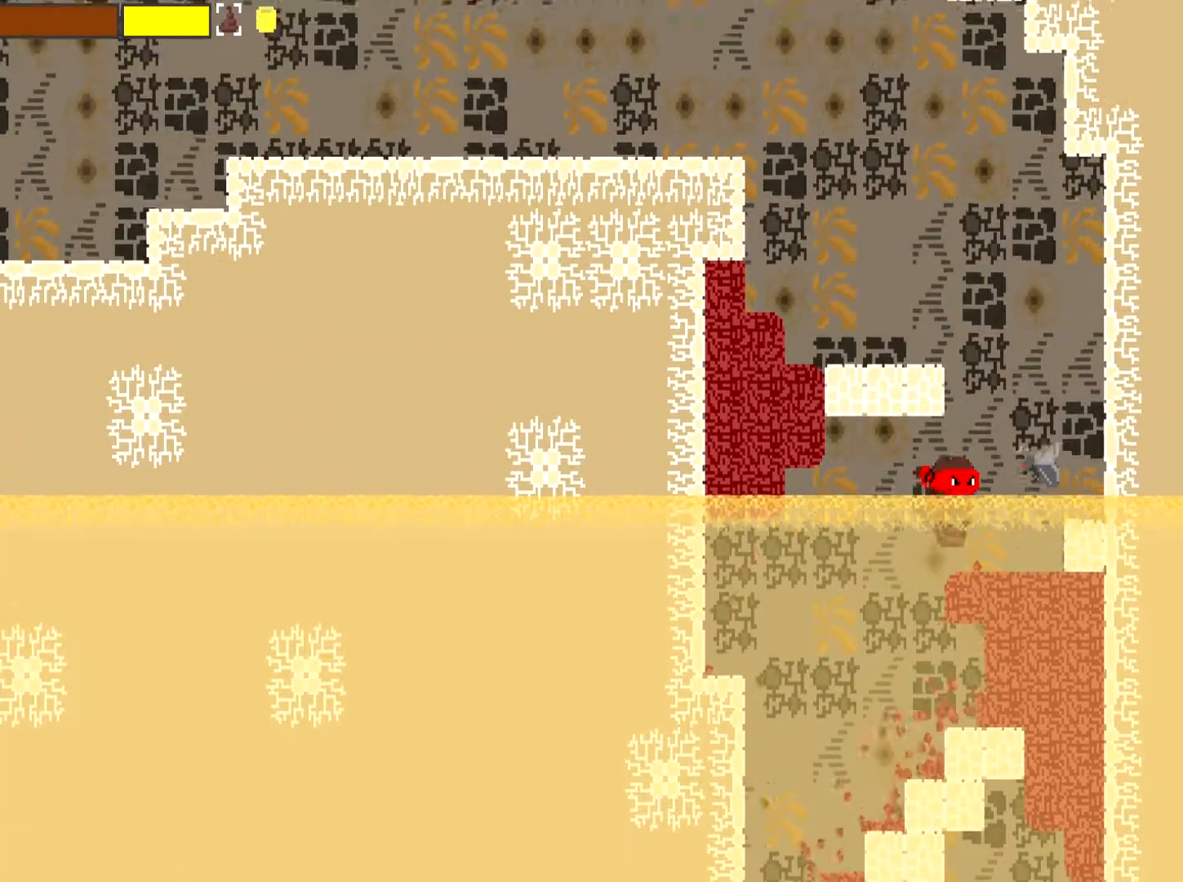
{"buttons": ["X"], "left_stick": "right", "events": [[434, "left_stick", "right"]]}
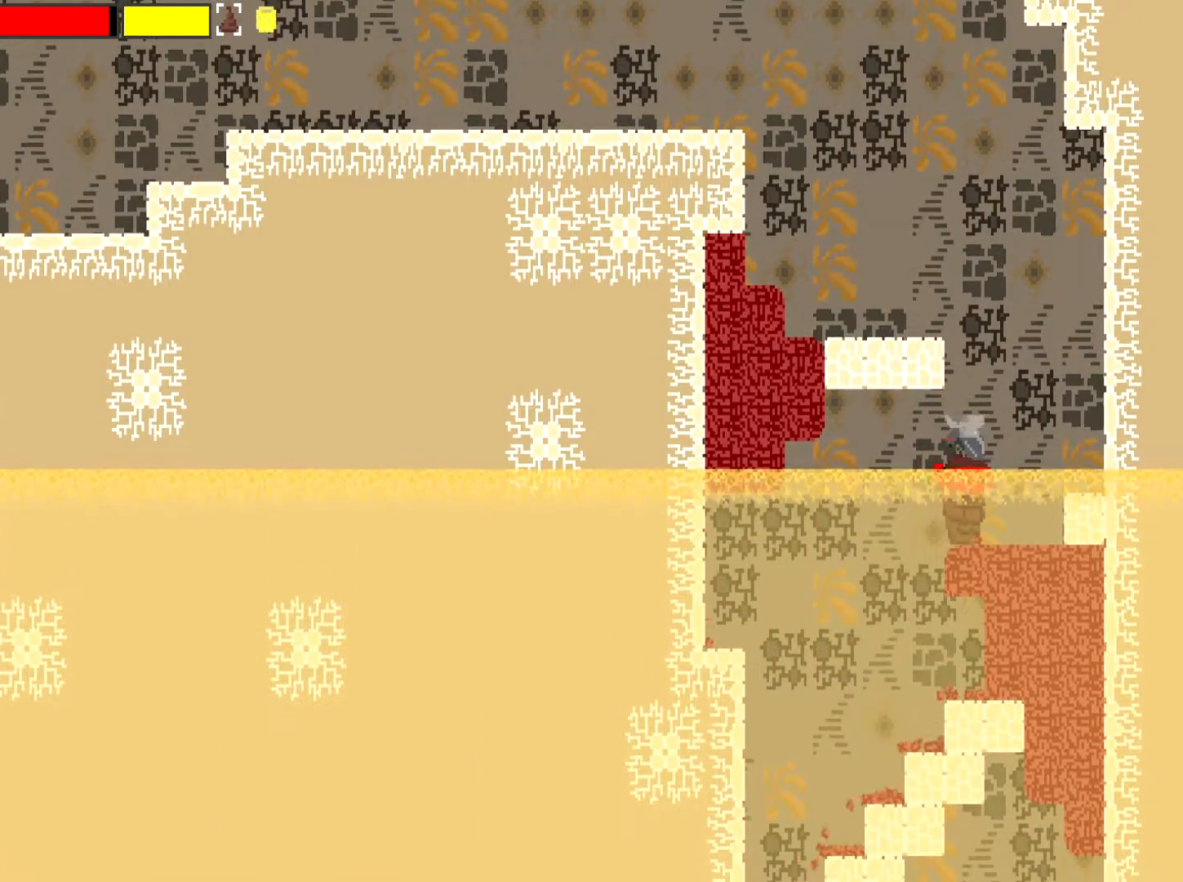
{"buttons": ["A", "X"], "left_stick": "right", "events": [[367, "A", "down"]]}
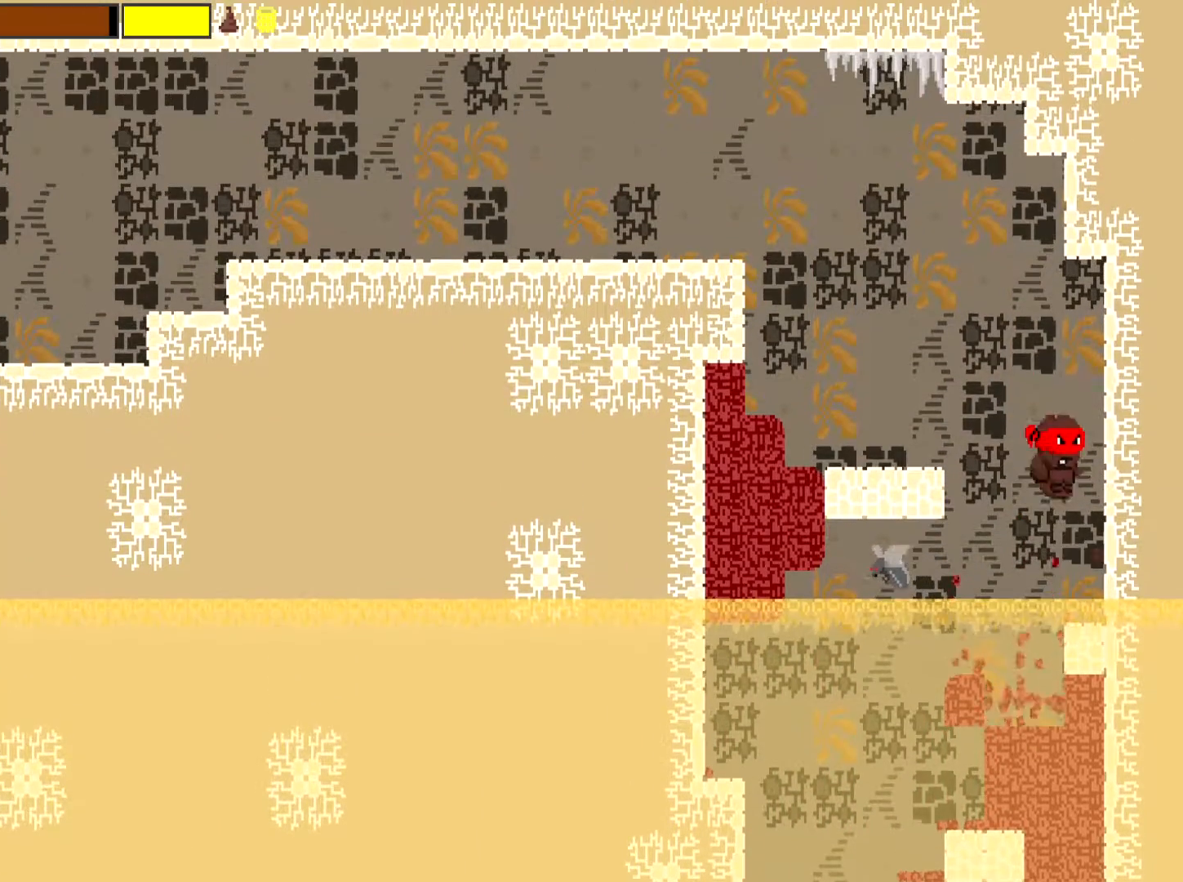
{"buttons": [], "left_stick": "left", "events": [[33, "A", "up"], [133, "X", "up"], [350, "left_stick", "center"], [450, "left_stick", "left"]]}
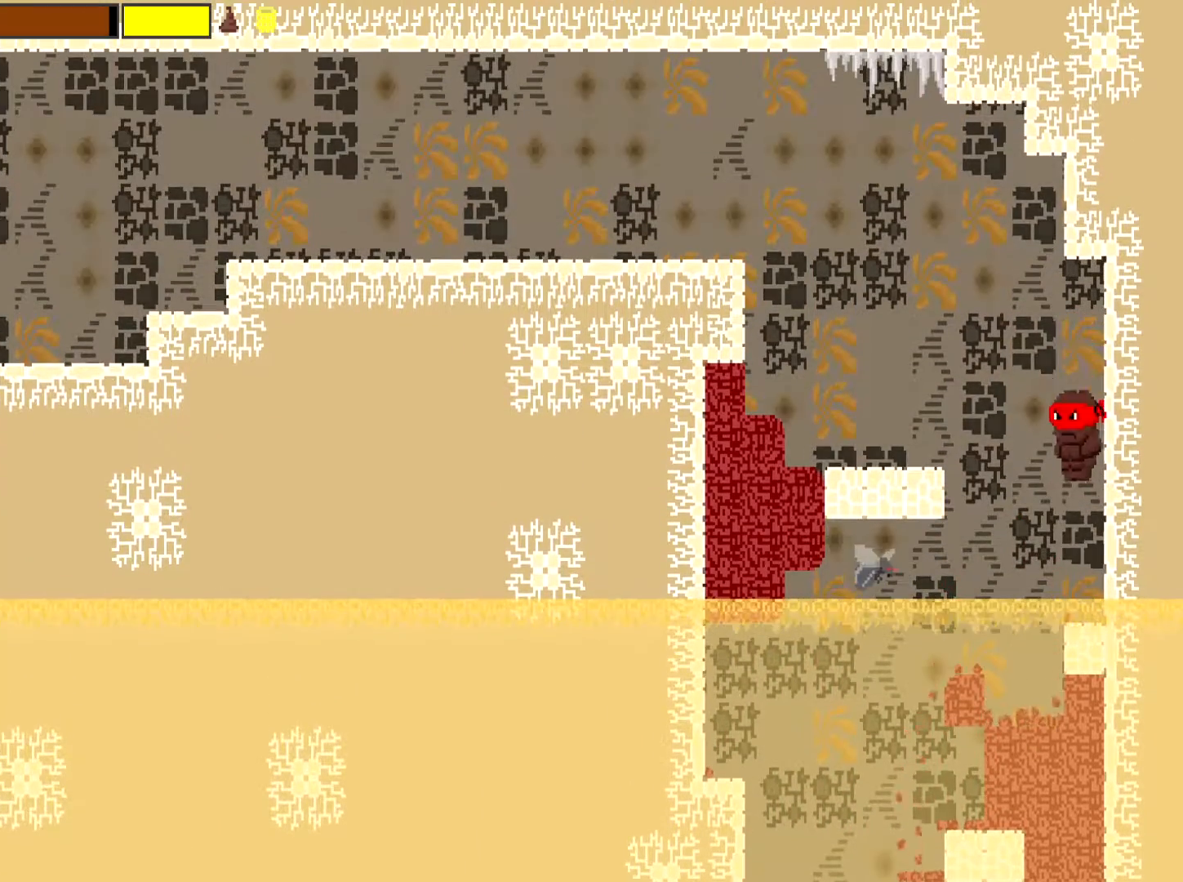
{"buttons": [], "left_stick": "center", "events": [[50, "left_stick", "center"], [317, "left_stick", "right"], [451, "left_stick", "center"]]}
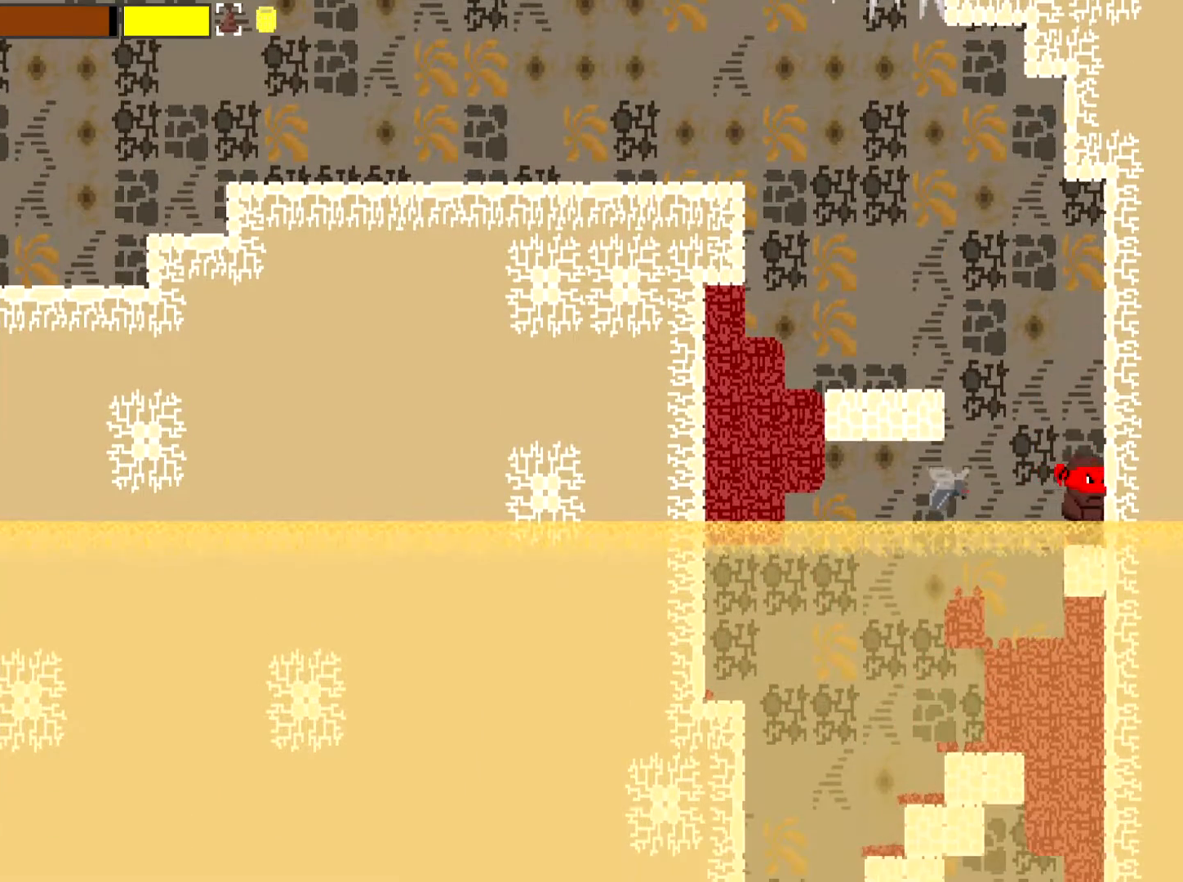
{"buttons": ["A"], "left_stick": "left", "events": [[83, "A", "down"], [83, "left_stick", "left"]]}
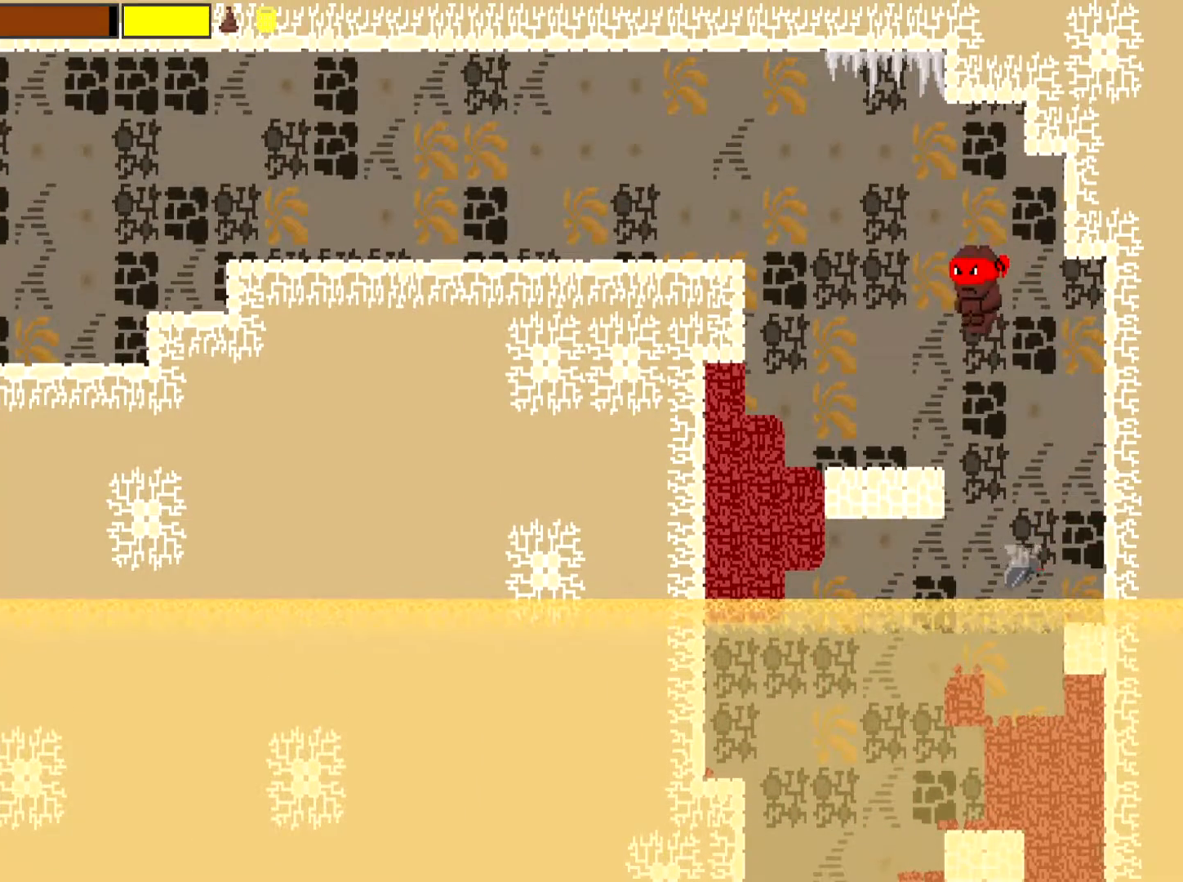
{"buttons": ["A"], "left_stick": "left", "events": [[150, "A", "up"], [417, "A", "down"]]}
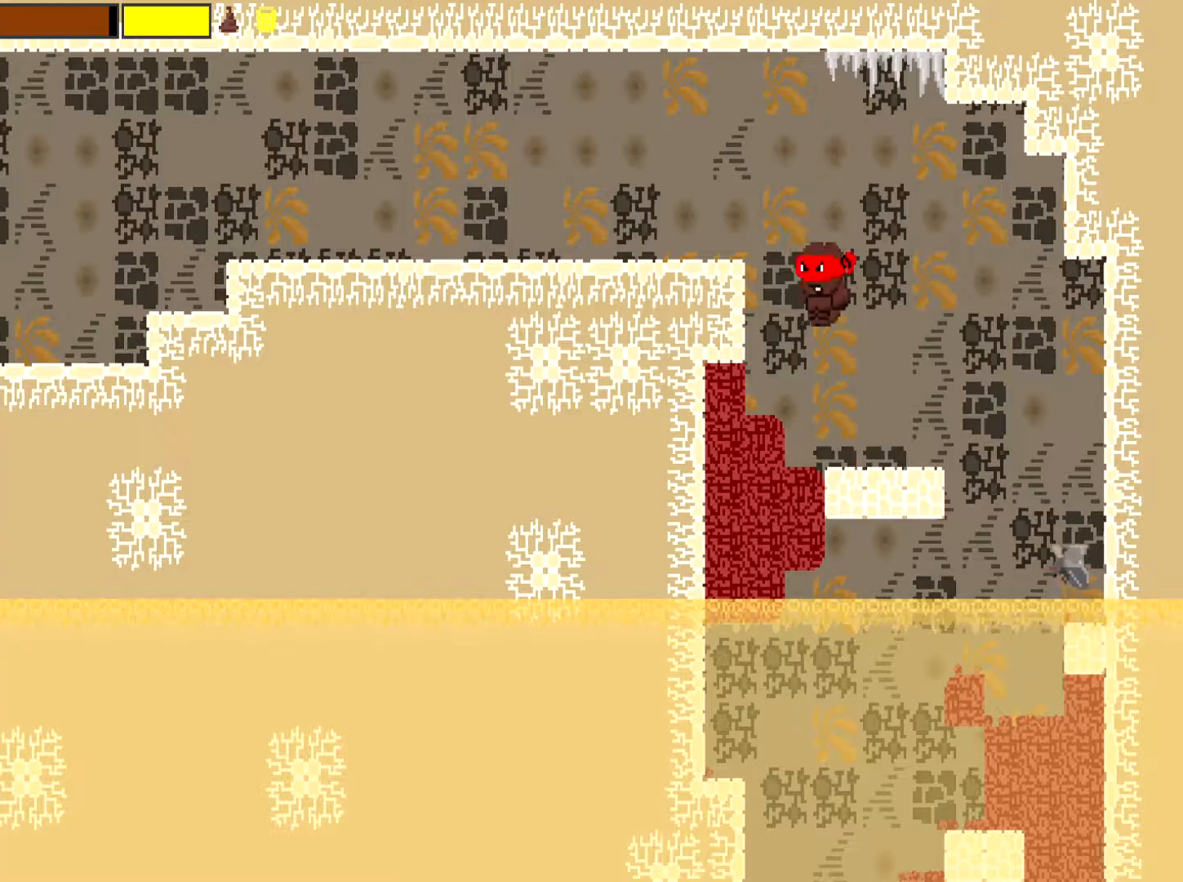
{"buttons": [], "left_stick": "left", "events": [[200, "A", "up"]]}
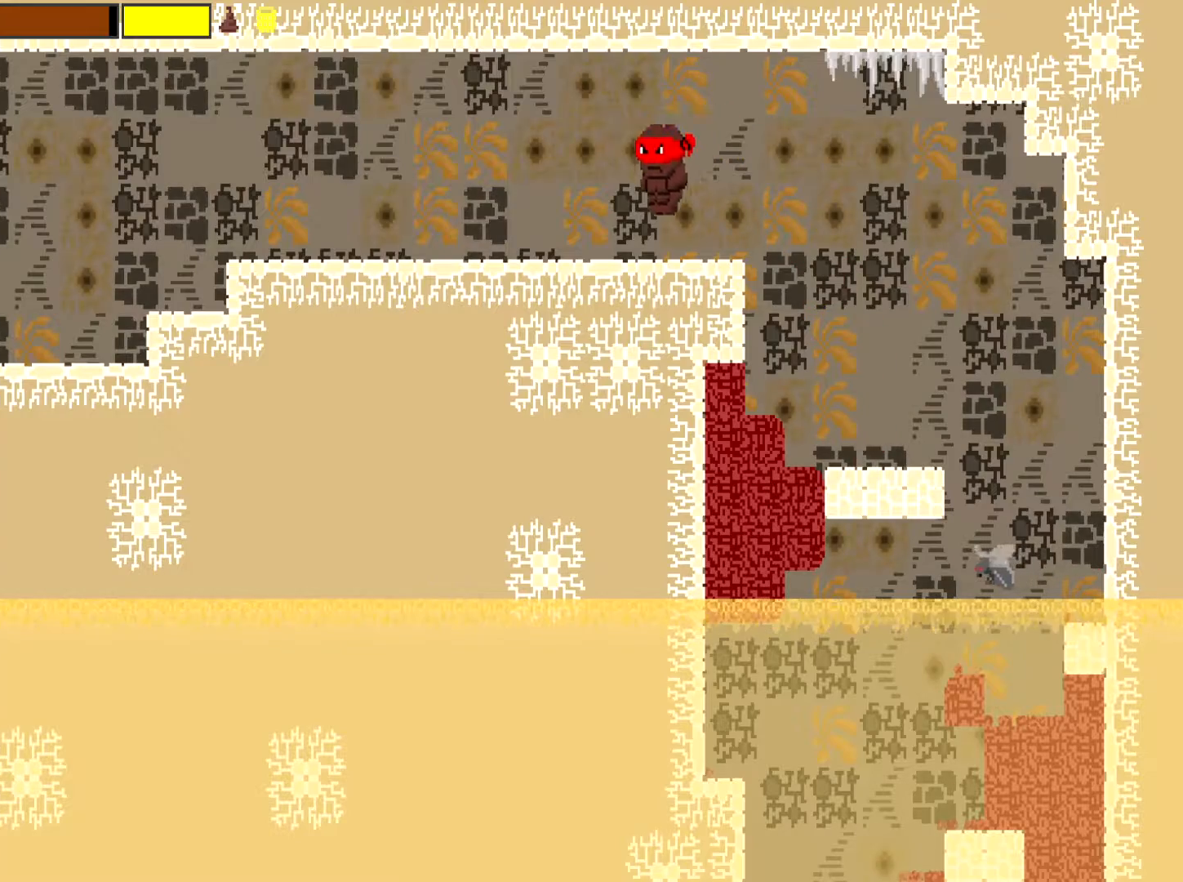
{"buttons": [], "left_stick": "left", "events": []}
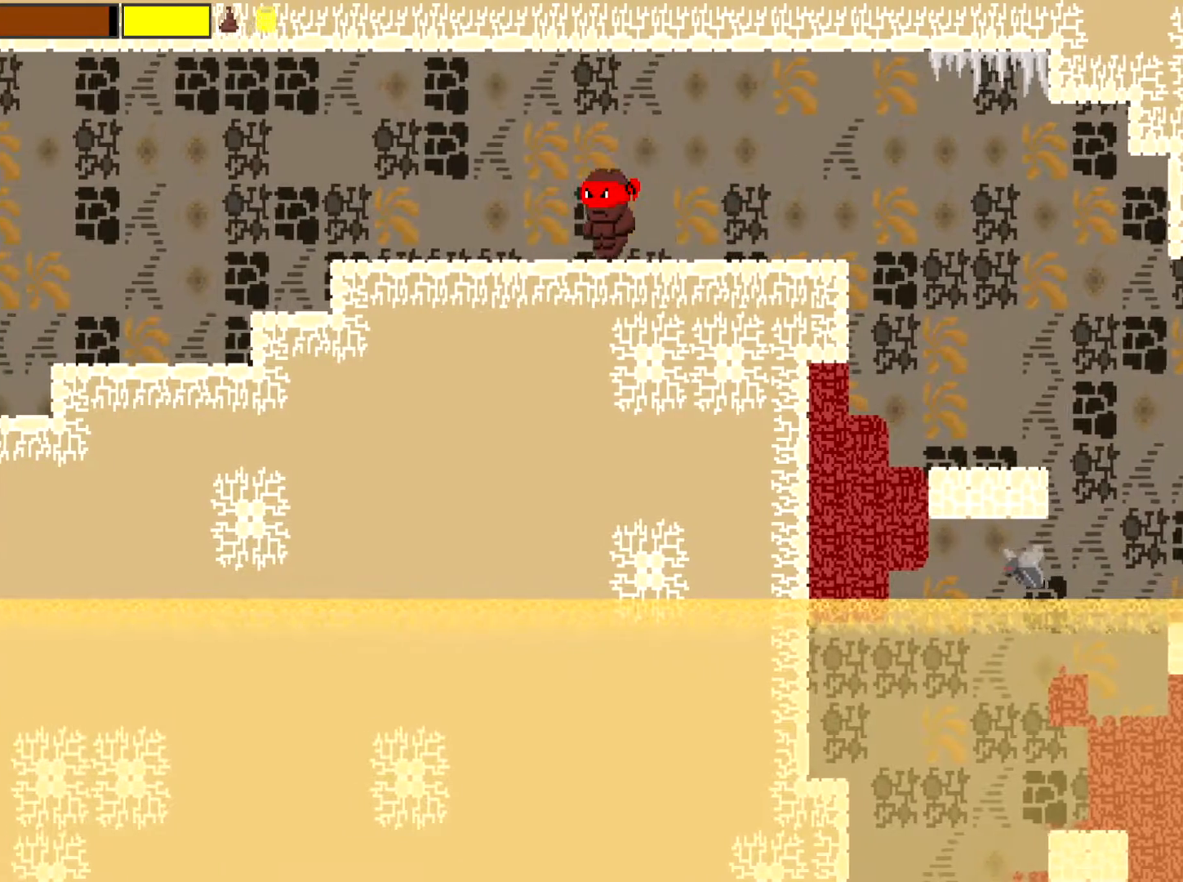
{"buttons": [], "left_stick": "left", "events": []}
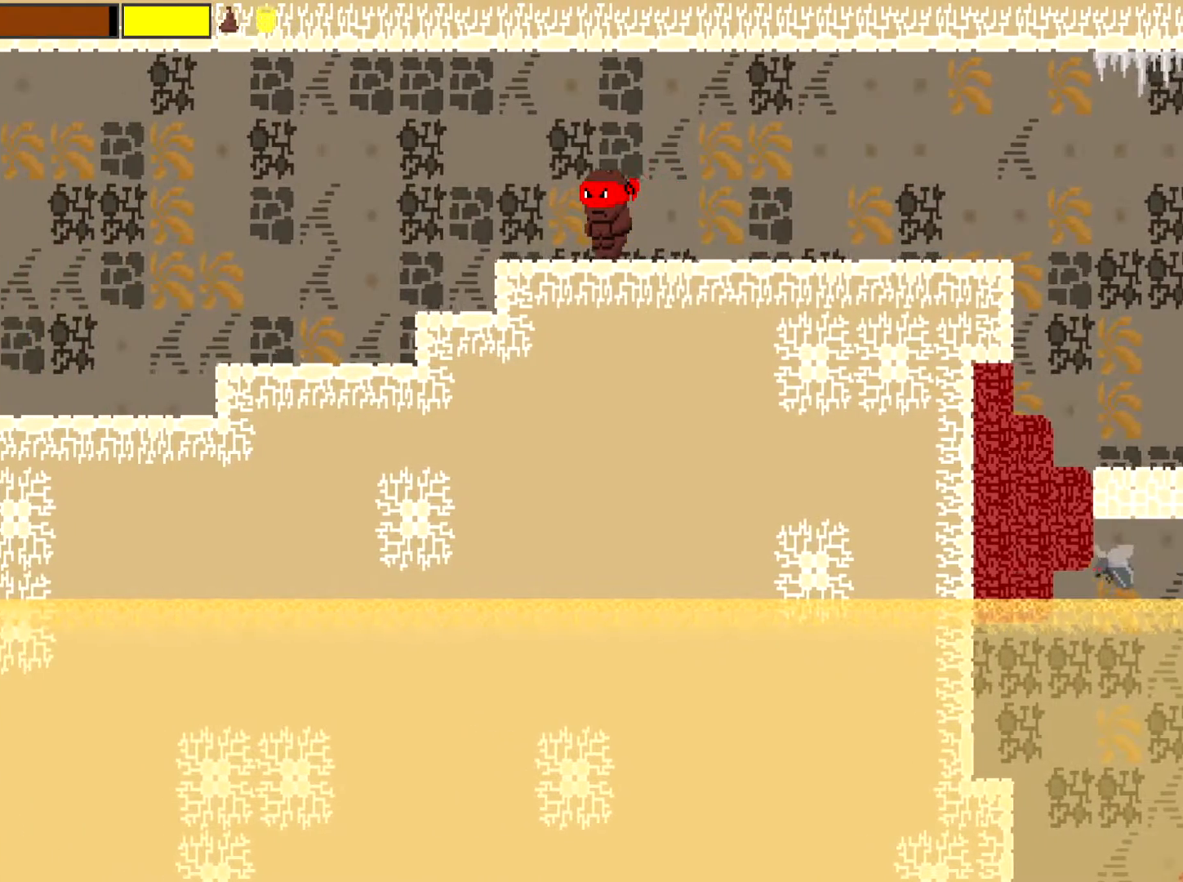
{"buttons": [], "left_stick": "left", "events": []}
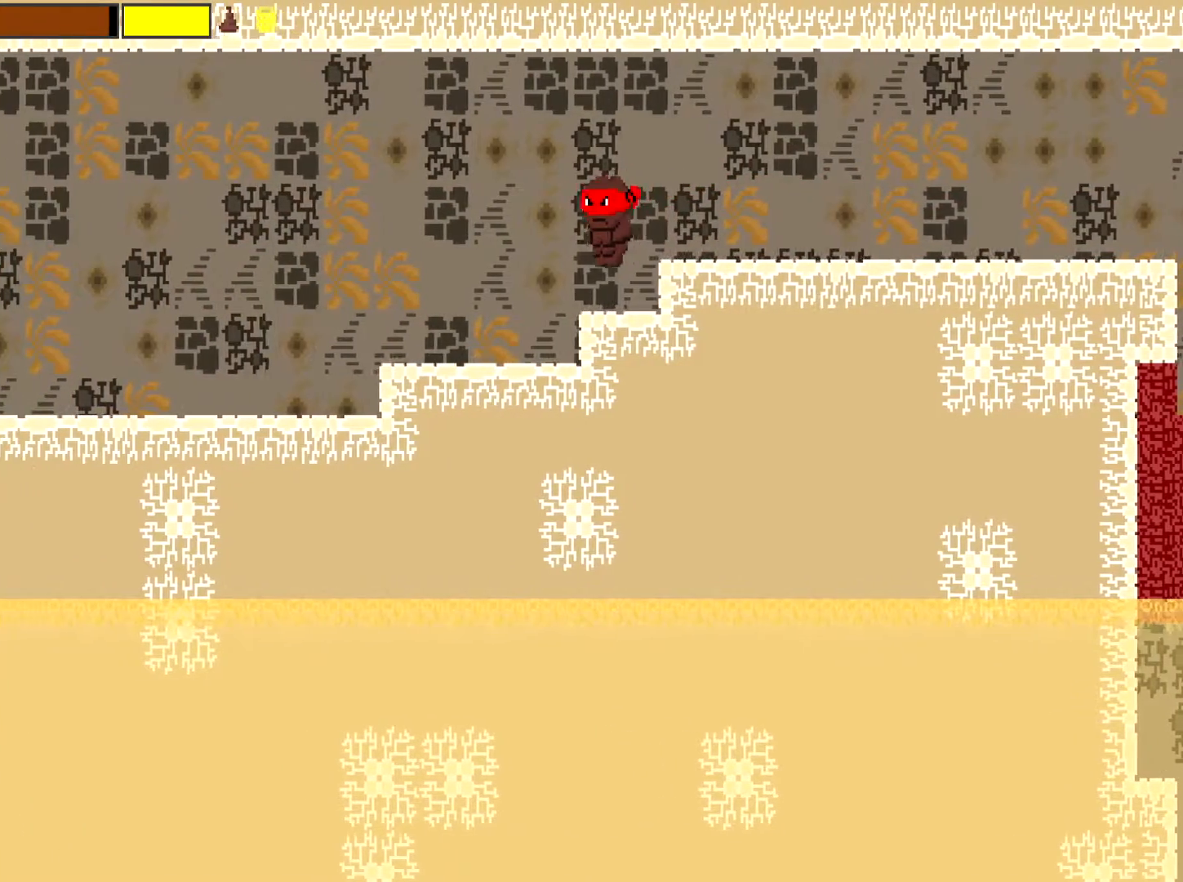
{"buttons": [], "left_stick": "left", "events": []}
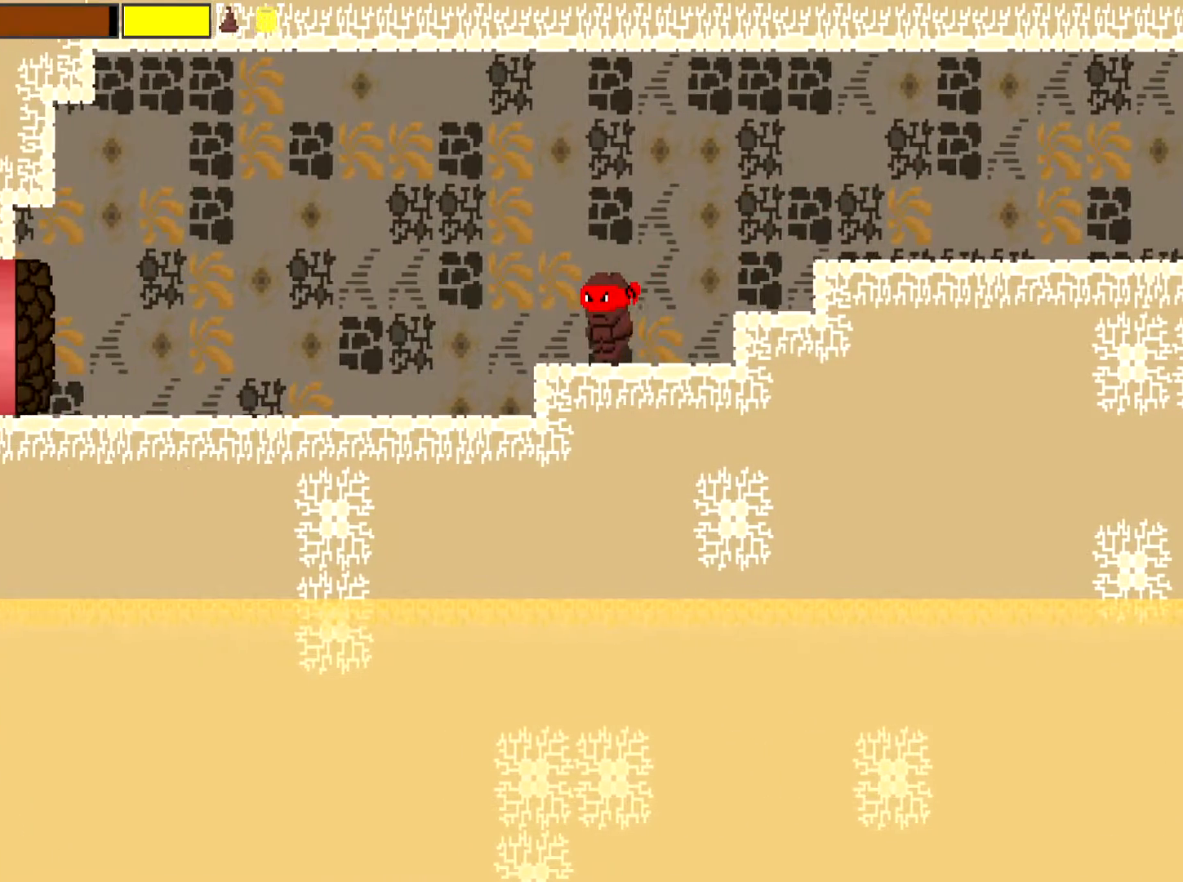
{"buttons": [], "left_stick": "left", "events": []}
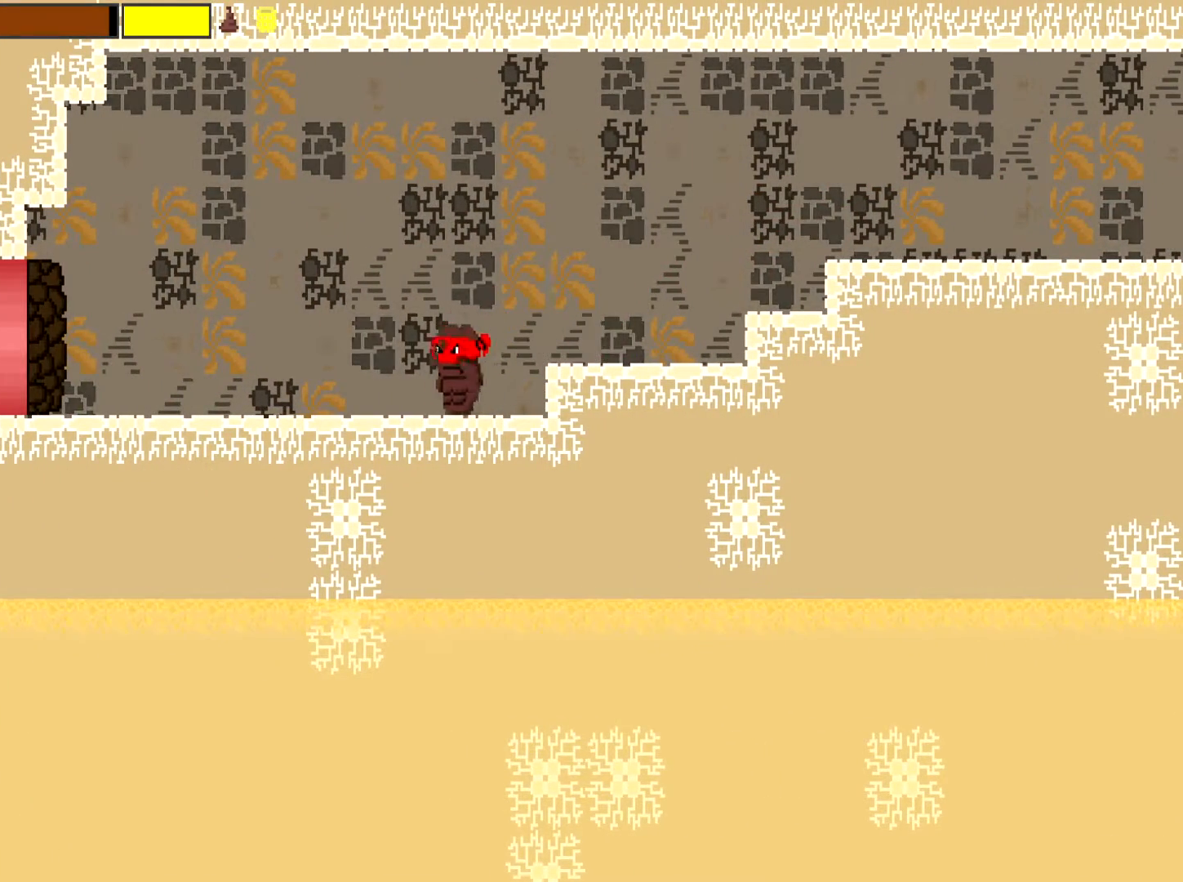
{"buttons": ["X"], "left_stick": "left", "events": [[16, "X", "down"]]}
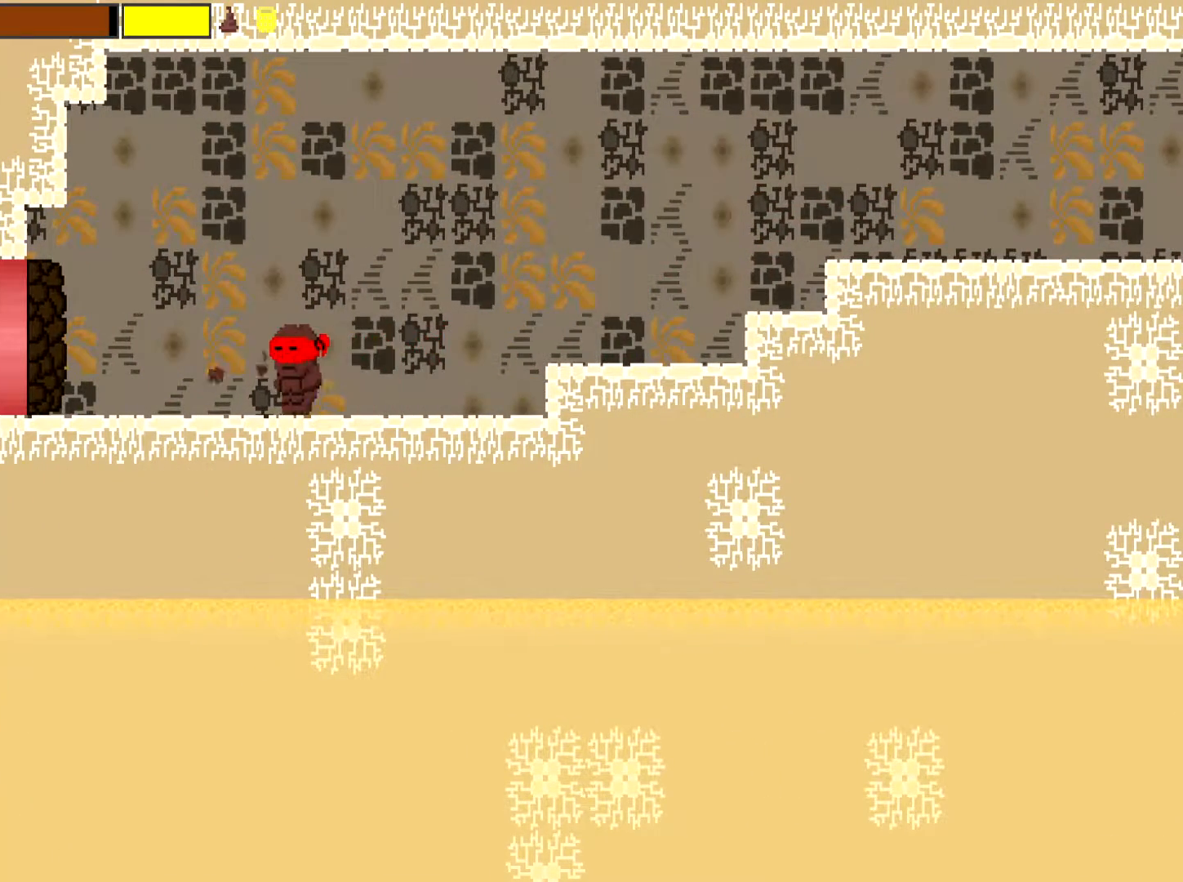
{"buttons": [], "left_stick": "left", "events": [[467, "X", "up"]]}
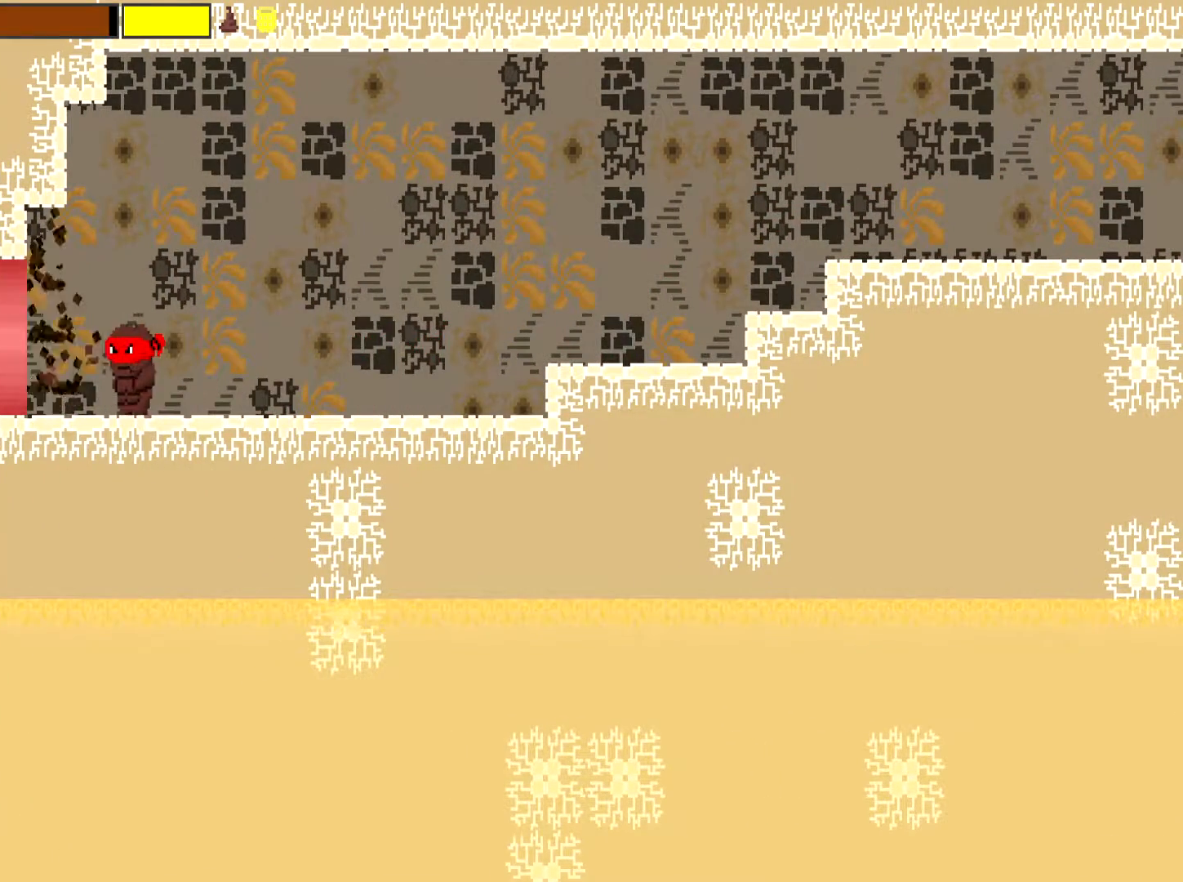
{"buttons": [], "left_stick": "center", "events": [[100, "left_stick", "center"], [167, "START", "down"], [267, "START", "up"]]}
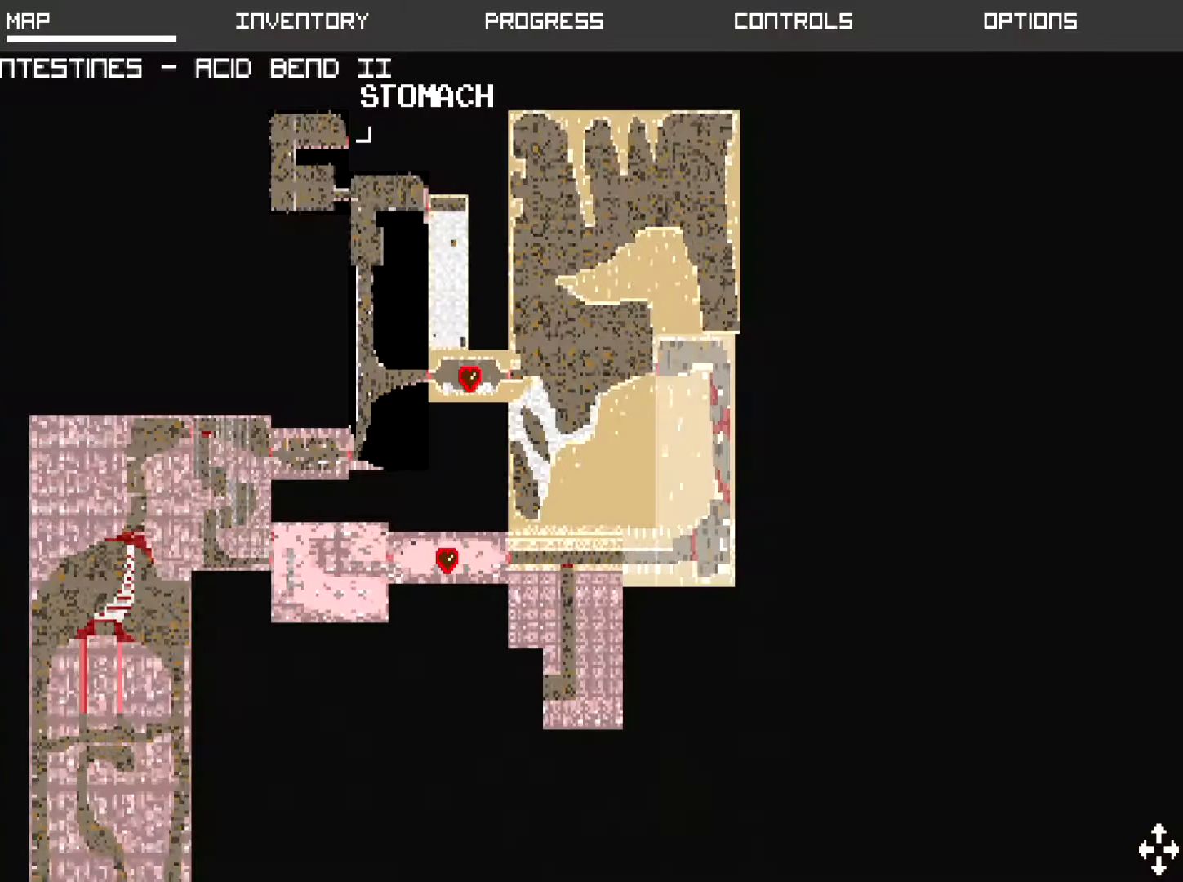
{"buttons": [], "left_stick": "center", "events": []}
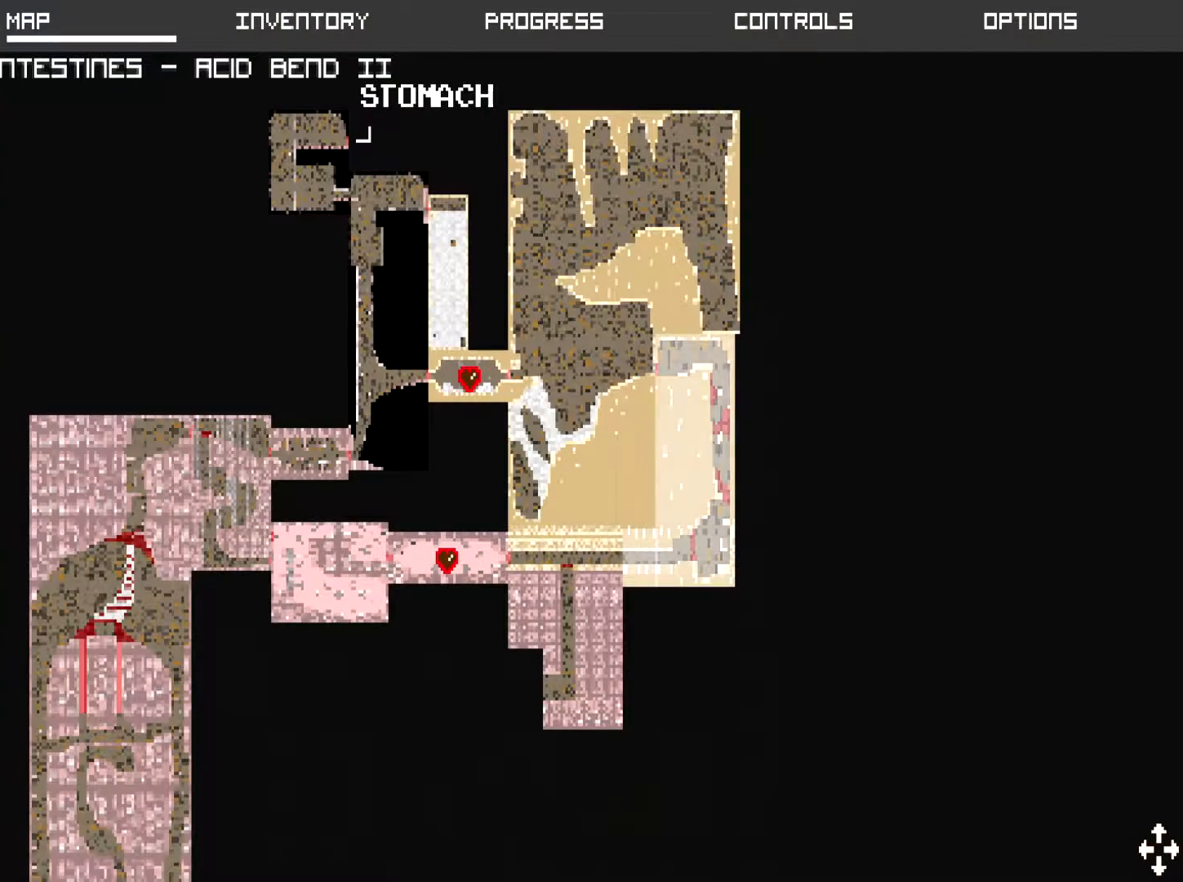
{"buttons": [], "left_stick": "left", "events": [[150, "START", "down"], [283, "left_stick", "left"], [317, "START", "up"]]}
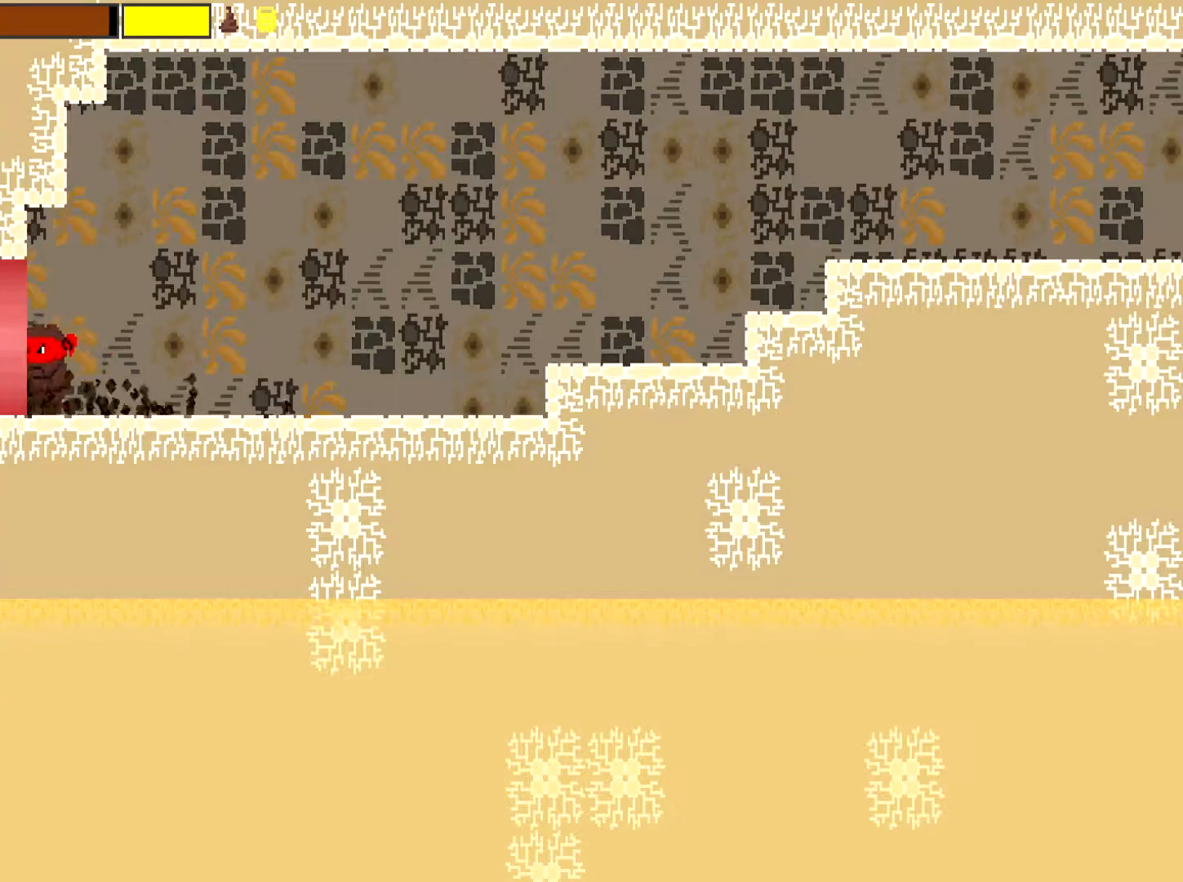
{"buttons": [], "left_stick": "center", "events": [[317, "left_stick", "center"]]}